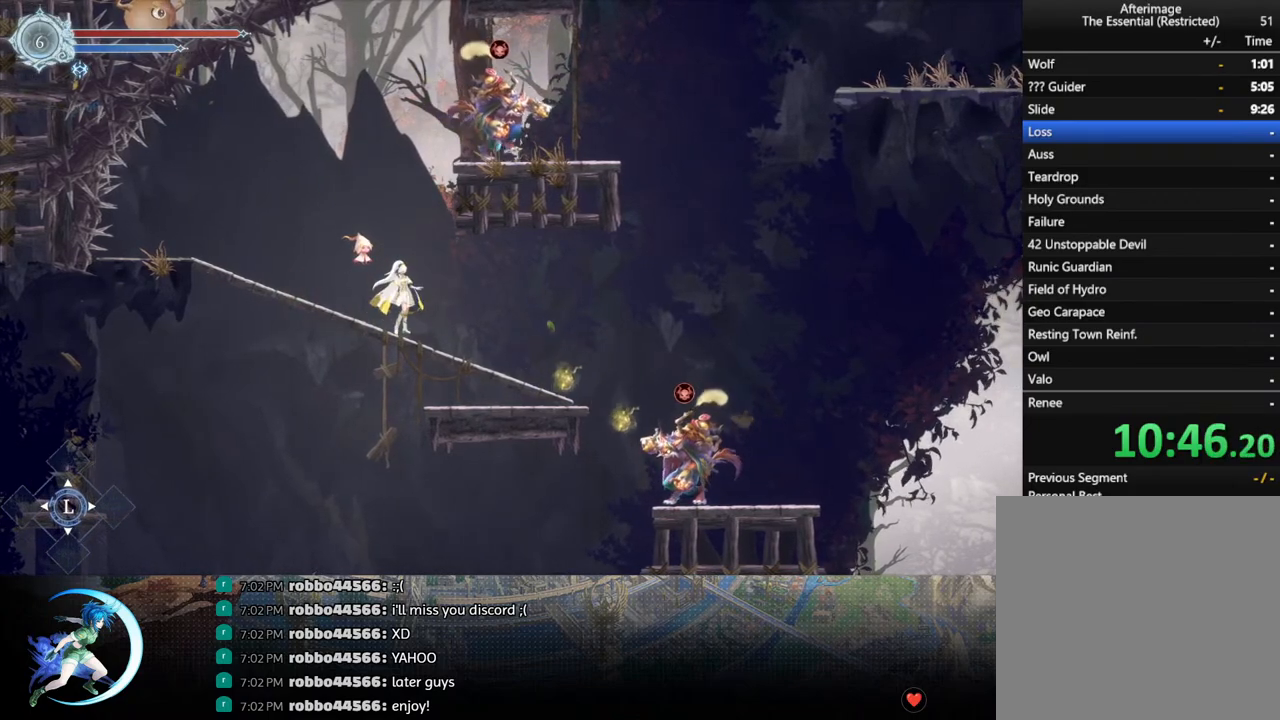
Gameplay with a controller (PlayStation layout); each line is a JSON object with the inputs held at the frame after it. "events" lists button and stick changes between this image and that frame as [ms after this image, input, new state], when the widget could be followed in between.
{"buttons": [], "left_stick": "center", "right_stick": "center", "events": [[33, "DPAD_LEFT", "down"], [100, "R1", "down"], [250, "R1", "up"], [433, "DPAD_LEFT", "up"]]}
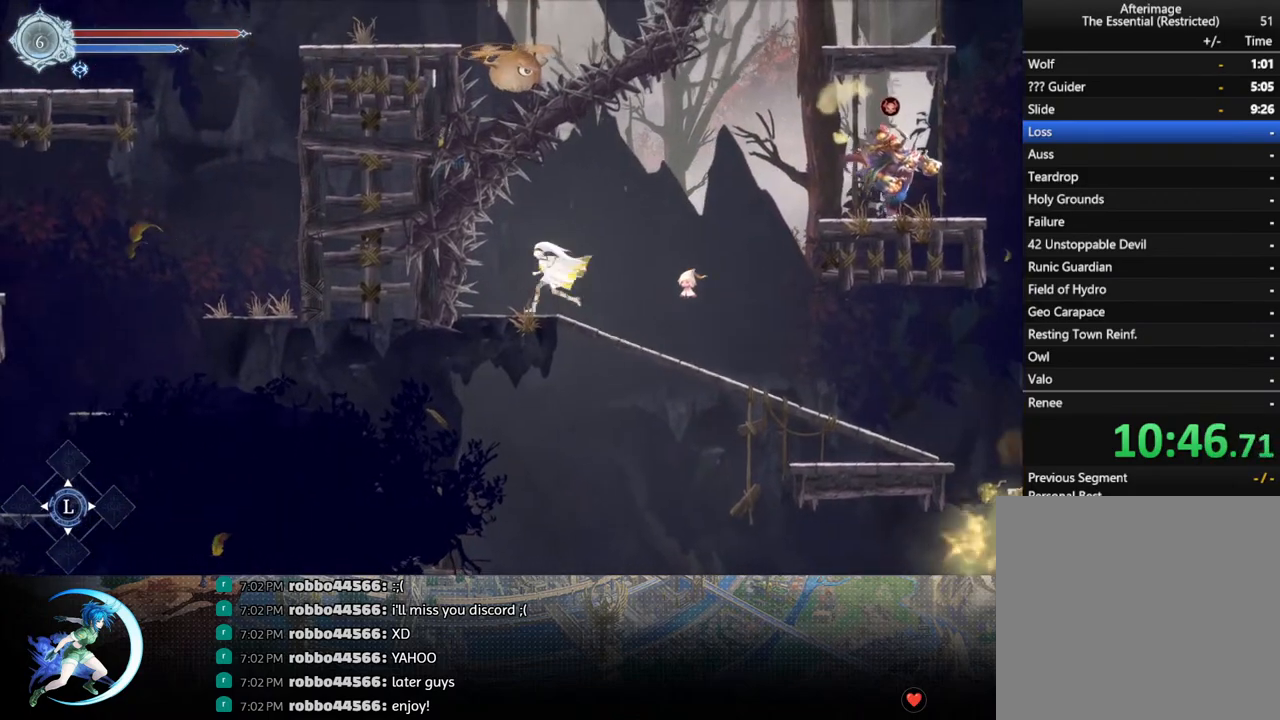
{"buttons": ["DPAD_RIGHT"], "left_stick": "center", "right_stick": "center", "events": [[17, "DPAD_RIGHT", "down"], [50, "CROSS", "down"], [367, "R1", "down"], [383, "CROSS", "up"], [450, "R1", "up"]]}
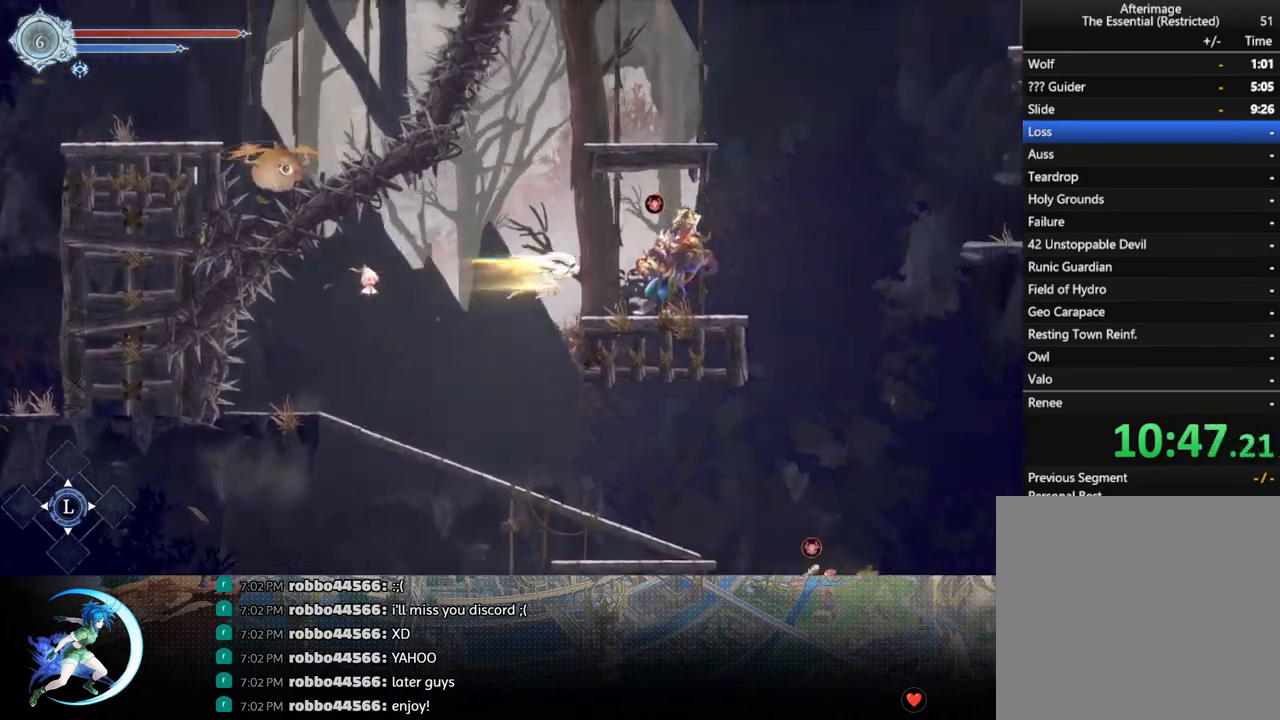
{"buttons": [], "left_stick": "center", "right_stick": "center", "events": [[83, "SQUARE", "down"], [100, "DPAD_RIGHT", "up"], [150, "SQUARE", "up"], [217, "SQUARE", "down"], [283, "SQUARE", "up"]]}
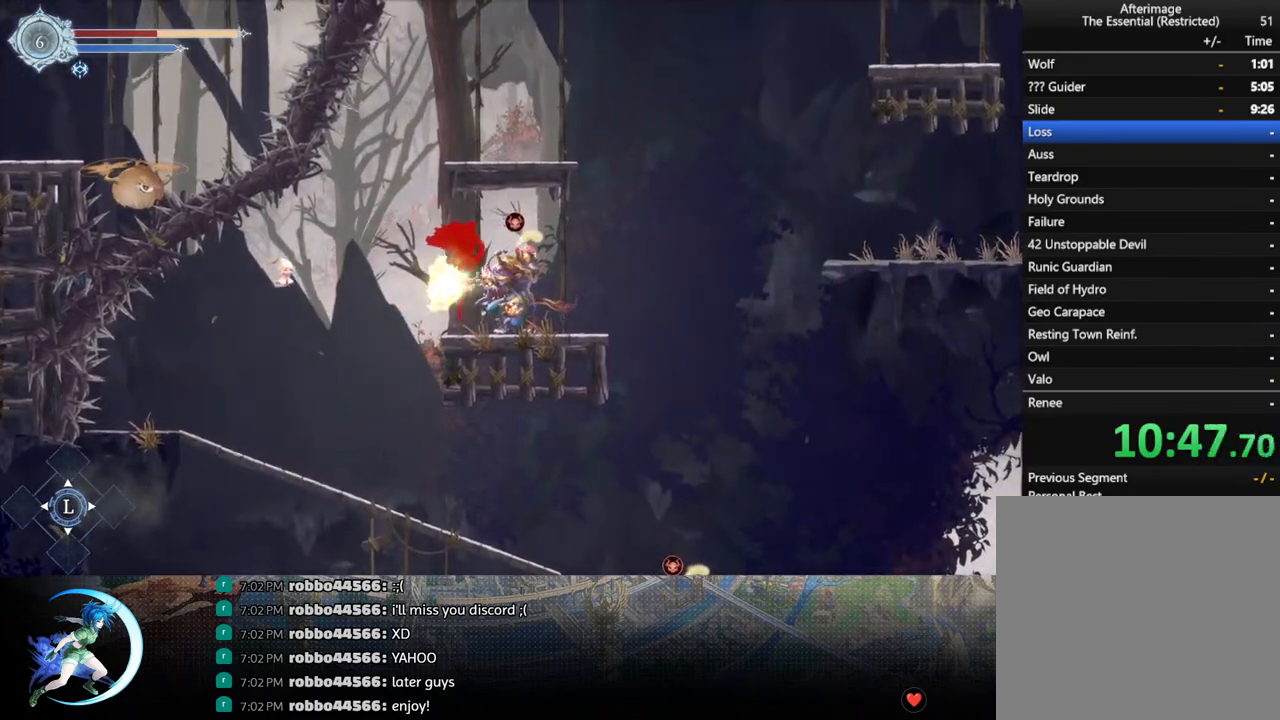
{"buttons": ["DPAD_RIGHT"], "left_stick": "center", "right_stick": "center", "events": [[50, "SQUARE", "down"], [100, "DPAD_RIGHT", "down"], [133, "SQUARE", "up"], [217, "SQUARE", "down"], [283, "SQUARE", "up"], [350, "SQUARE", "down"], [483, "SQUARE", "up"]]}
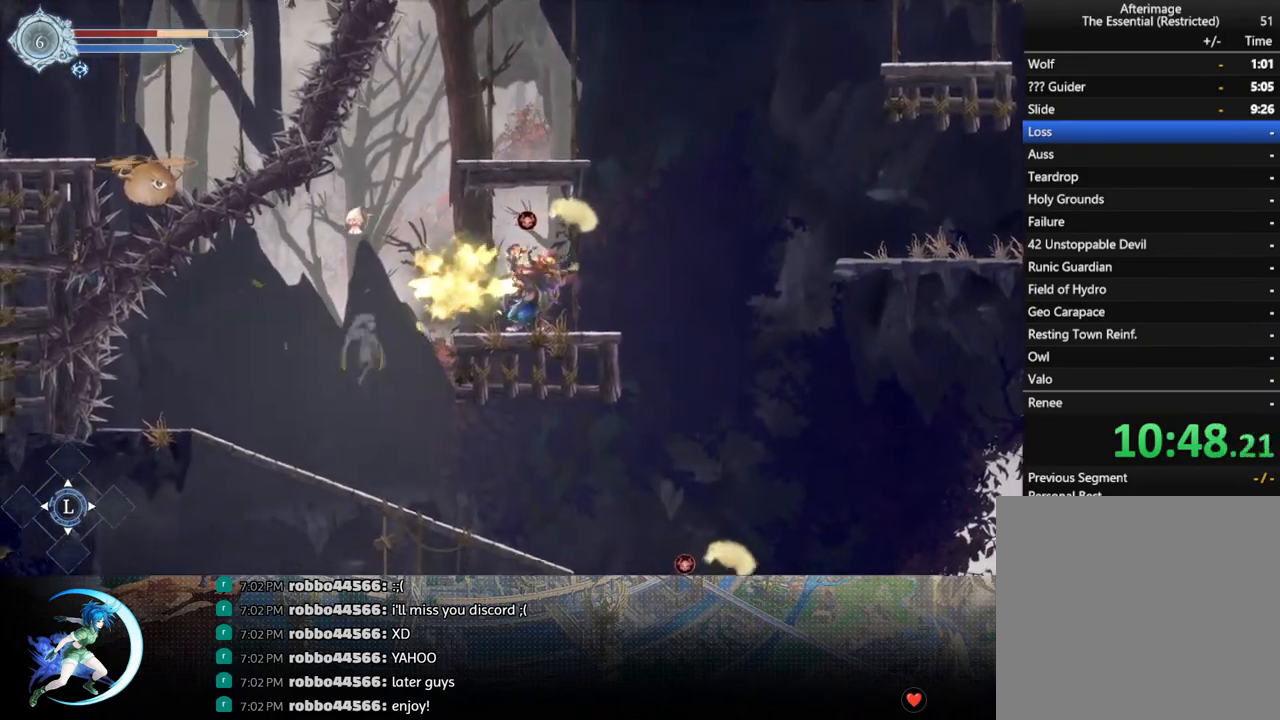
{"buttons": ["DPAD_LEFT"], "left_stick": "center", "right_stick": "center", "events": [[17, "DPAD_RIGHT", "up"], [100, "DPAD_LEFT", "down"]]}
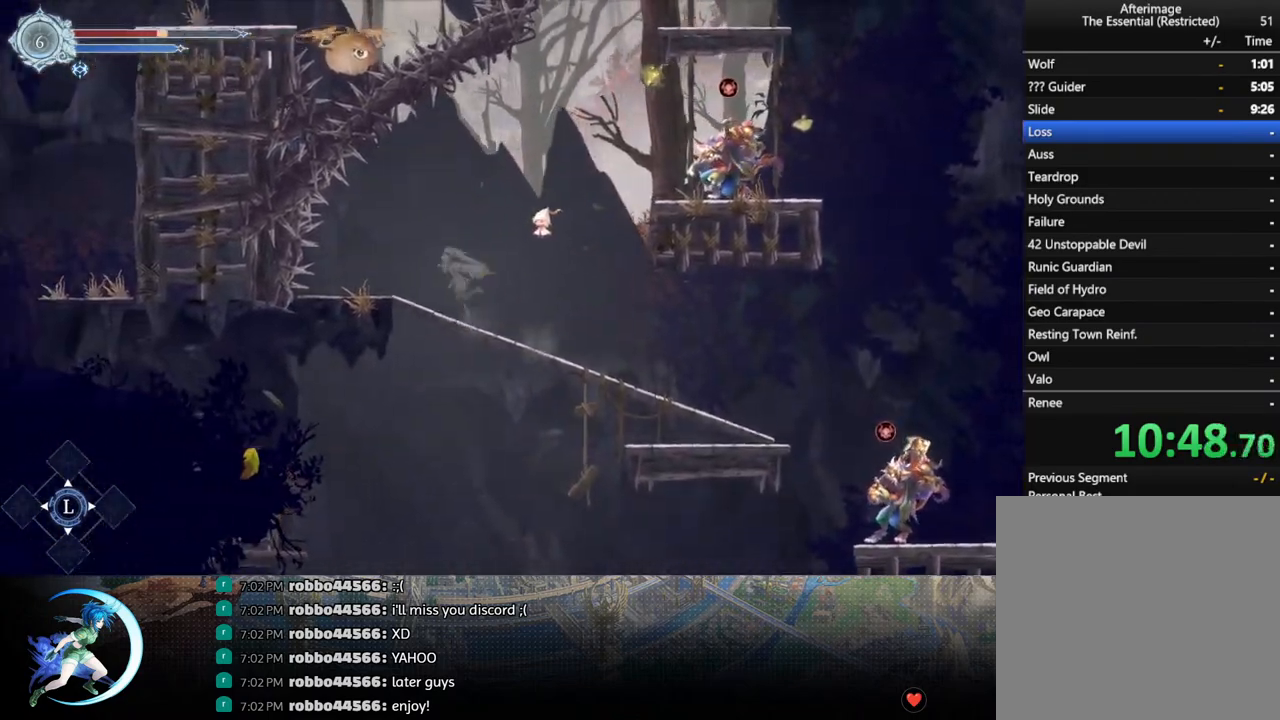
{"buttons": ["CROSS", "DPAD_RIGHT"], "left_stick": "center", "right_stick": "center", "events": [[233, "DPAD_LEFT", "up"], [333, "DPAD_RIGHT", "down"], [383, "CROSS", "down"]]}
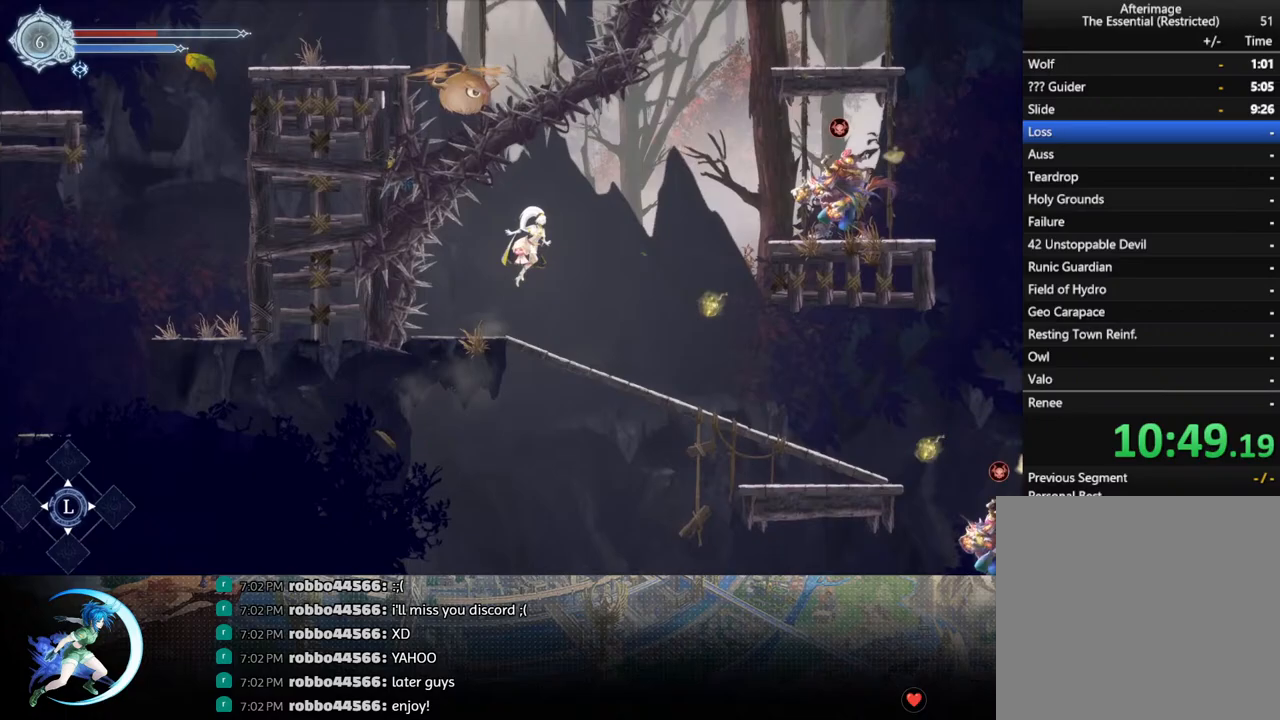
{"buttons": [], "left_stick": "center", "right_stick": "center", "events": [[217, "CROSS", "up"], [333, "TRIANGLE", "down"], [483, "DPAD_RIGHT", "up"], [500, "TRIANGLE", "up"]]}
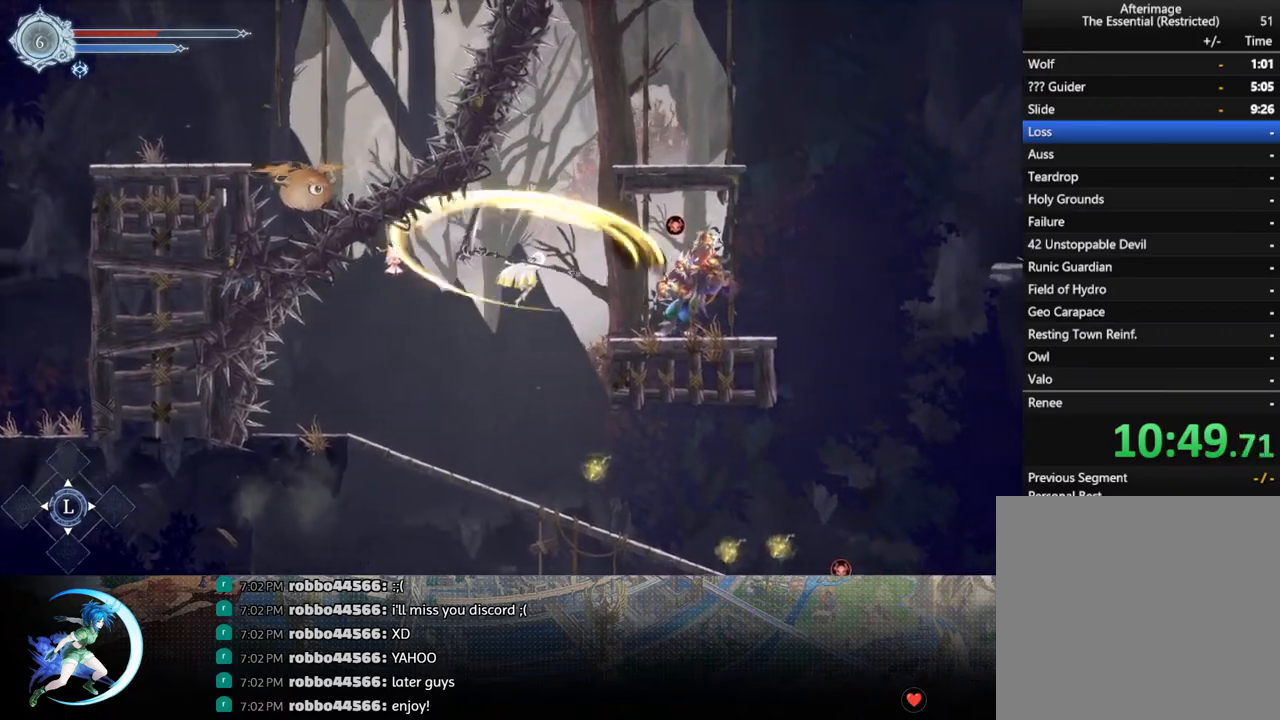
{"buttons": ["DPAD_LEFT"], "left_stick": "center", "right_stick": "center", "events": [[33, "DPAD_LEFT", "down"]]}
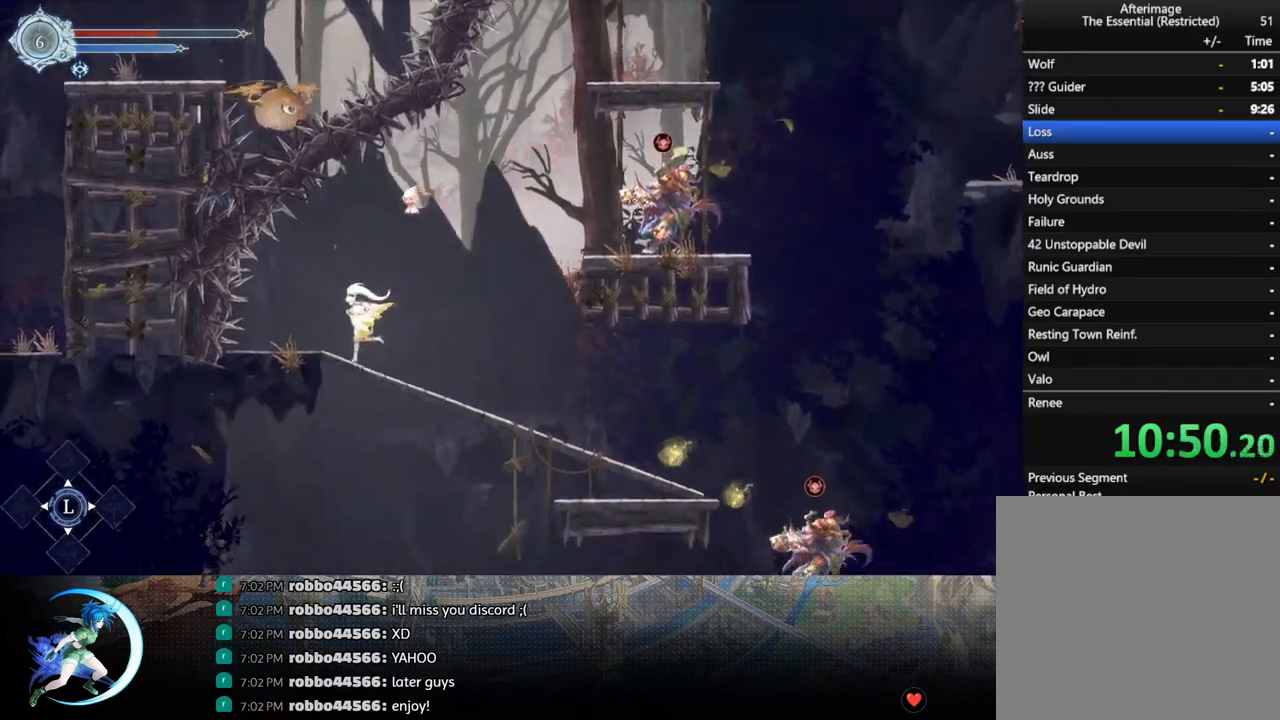
{"buttons": ["CROSS", "DPAD_RIGHT"], "left_stick": "center", "right_stick": "center", "events": [[217, "DPAD_LEFT", "up"], [250, "CROSS", "down"], [250, "DPAD_RIGHT", "down"]]}
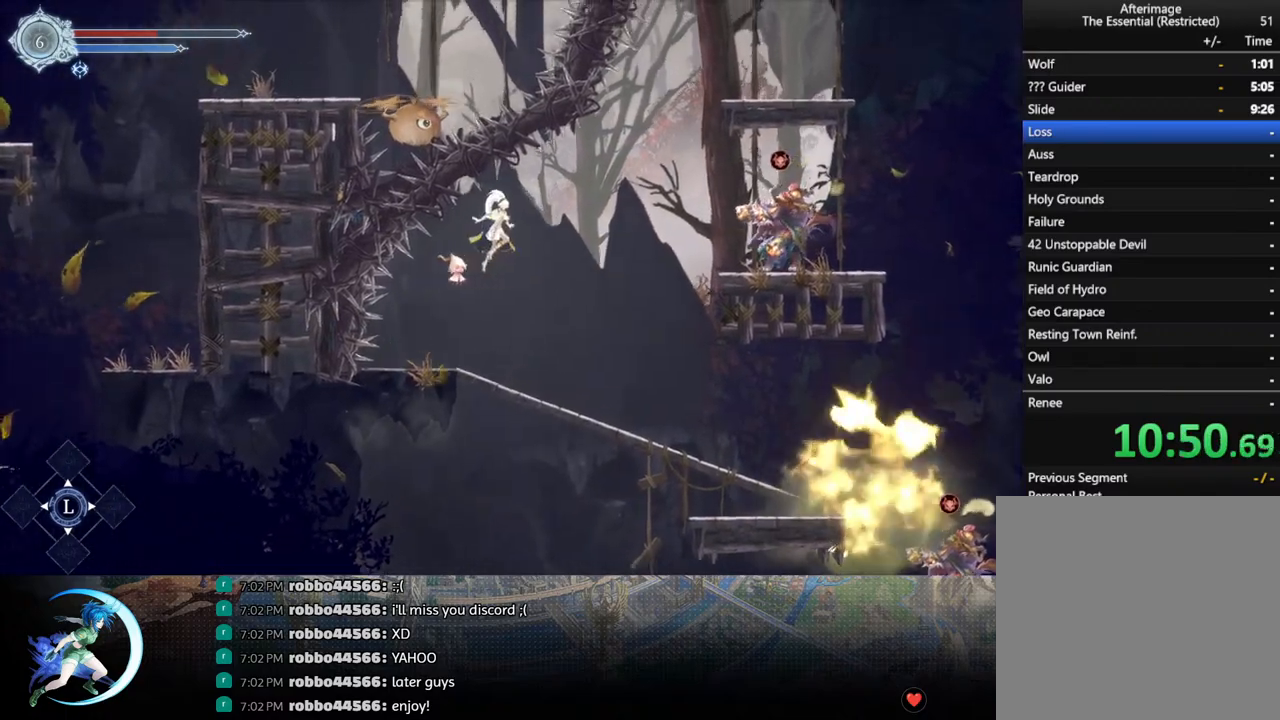
{"buttons": ["SQUARE"], "left_stick": "center", "right_stick": "center", "events": [[17, "R1", "down"], [50, "CROSS", "up"], [100, "R1", "up"], [283, "DPAD_RIGHT", "up"], [283, "SQUARE", "down"], [350, "DPAD_RIGHT", "down"], [367, "SQUARE", "up"], [433, "SQUARE", "down"], [500, "DPAD_RIGHT", "up"]]}
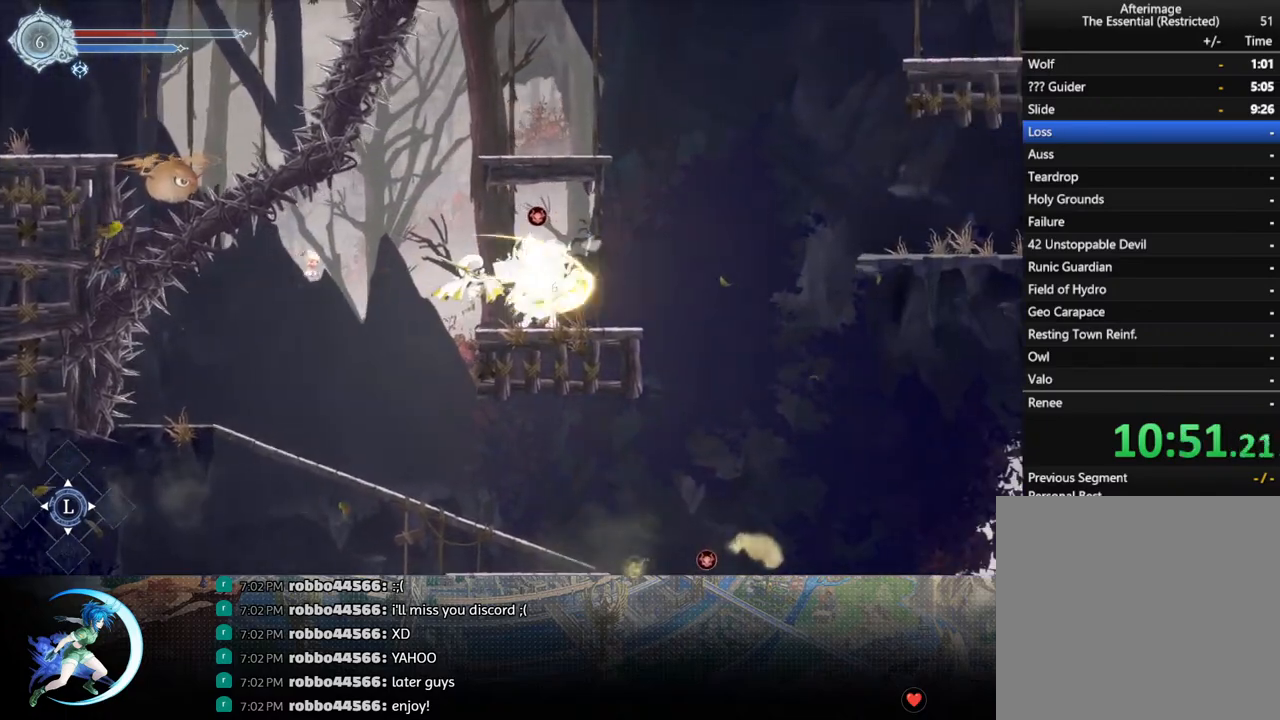
{"buttons": [], "left_stick": "center", "right_stick": "center", "events": [[33, "SQUARE", "up"], [267, "DPAD_RIGHT", "down"], [317, "DPAD_RIGHT", "up"]]}
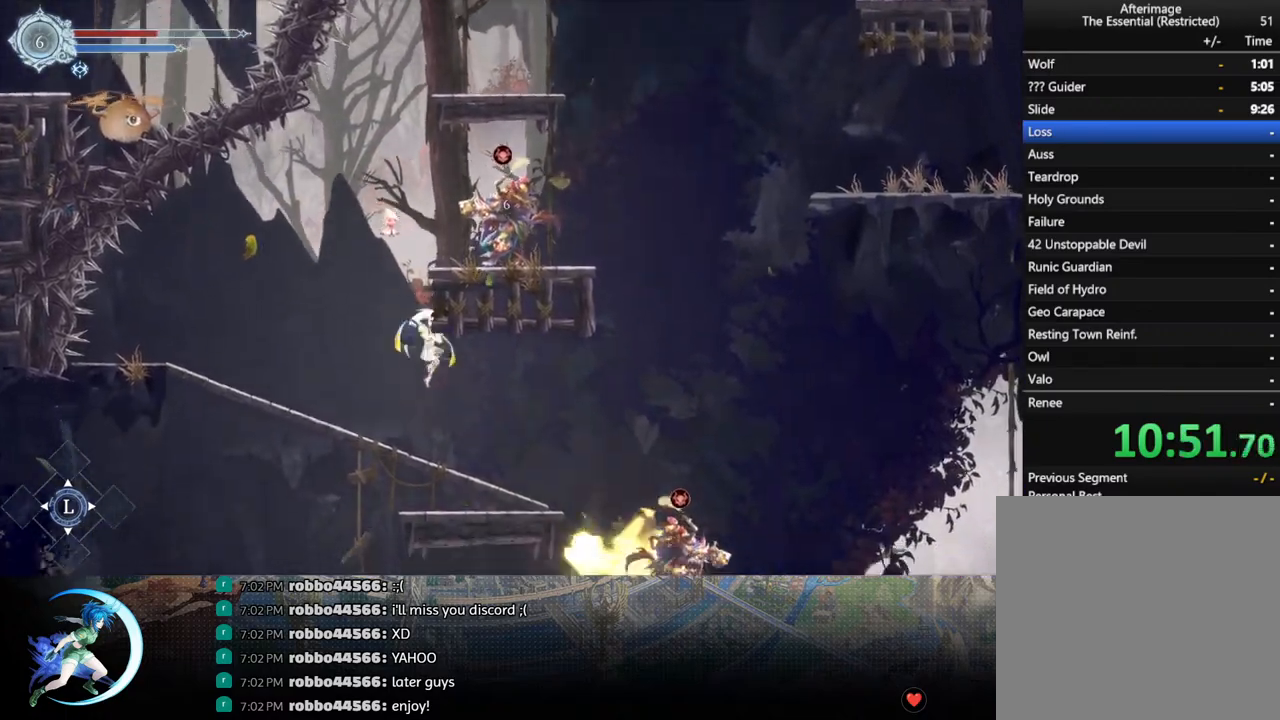
{"buttons": ["DPAD_LEFT"], "left_stick": "center", "right_stick": "center", "events": [[67, "DPAD_LEFT", "down"], [267, "R1", "down"], [433, "R1", "up"]]}
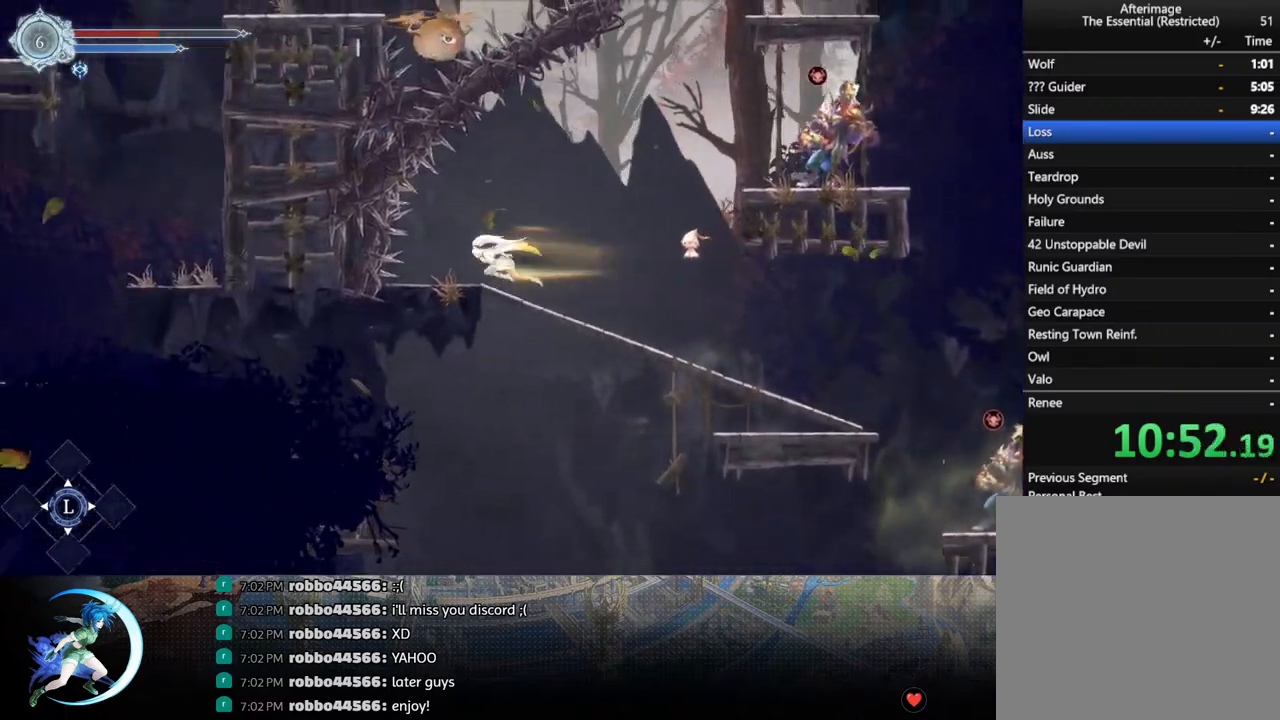
{"buttons": ["CROSS", "DPAD_RIGHT"], "left_stick": "center", "right_stick": "center", "events": [[217, "DPAD_LEFT", "up"], [400, "DPAD_RIGHT", "down"], [500, "CROSS", "down"]]}
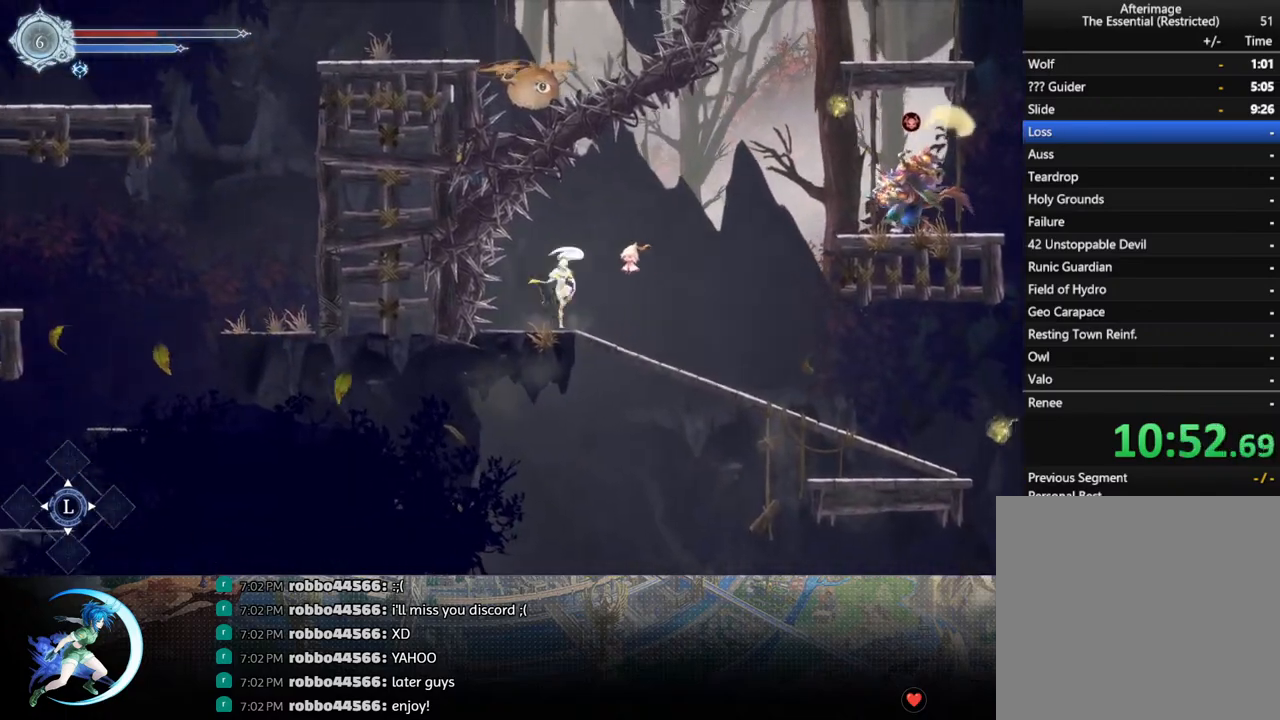
{"buttons": [], "left_stick": "center", "right_stick": "center", "events": [[167, "CROSS", "up"], [233, "TRIANGLE", "down"], [367, "TRIANGLE", "up"], [483, "DPAD_RIGHT", "up"]]}
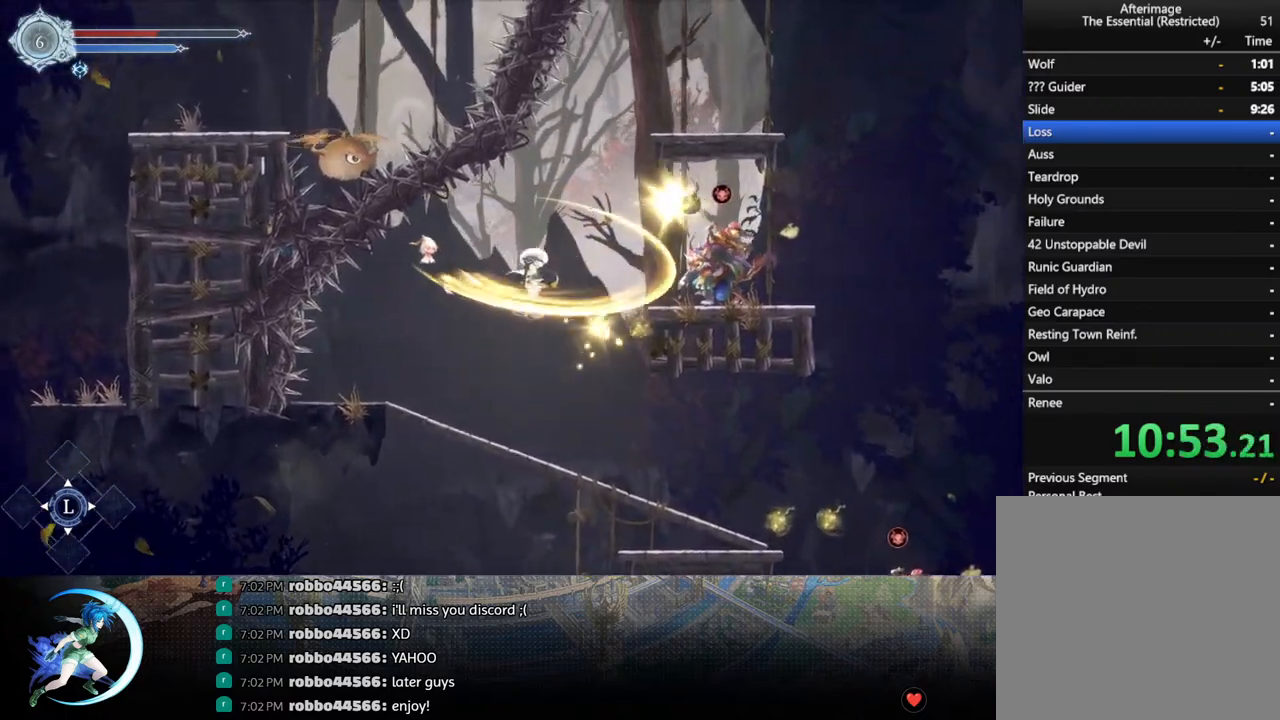
{"buttons": ["DPAD_LEFT"], "left_stick": "center", "right_stick": "center", "events": [[33, "DPAD_LEFT", "down"]]}
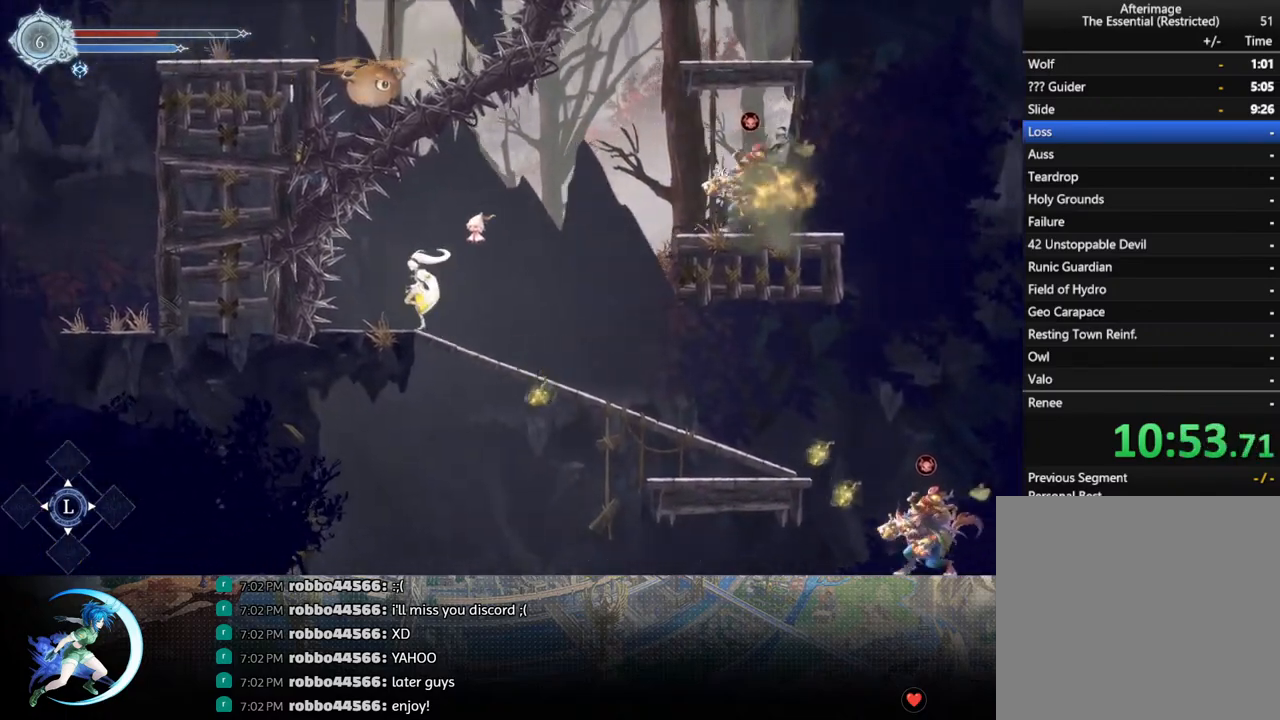
{"buttons": ["CROSS", "DPAD_RIGHT"], "left_stick": "center", "right_stick": "center", "events": [[133, "DPAD_LEFT", "up"], [383, "DPAD_RIGHT", "down"], [417, "CROSS", "down"]]}
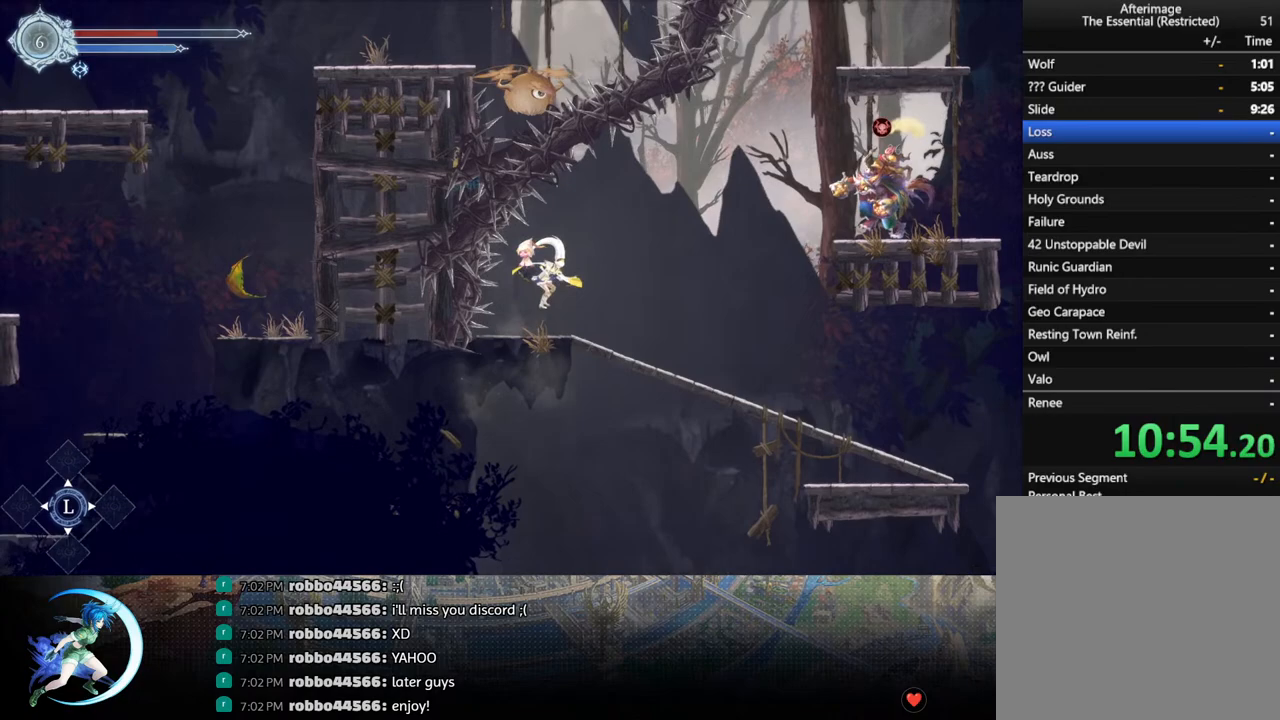
{"buttons": ["DPAD_RIGHT"], "left_stick": "center", "right_stick": "center", "events": [[233, "CROSS", "up"]]}
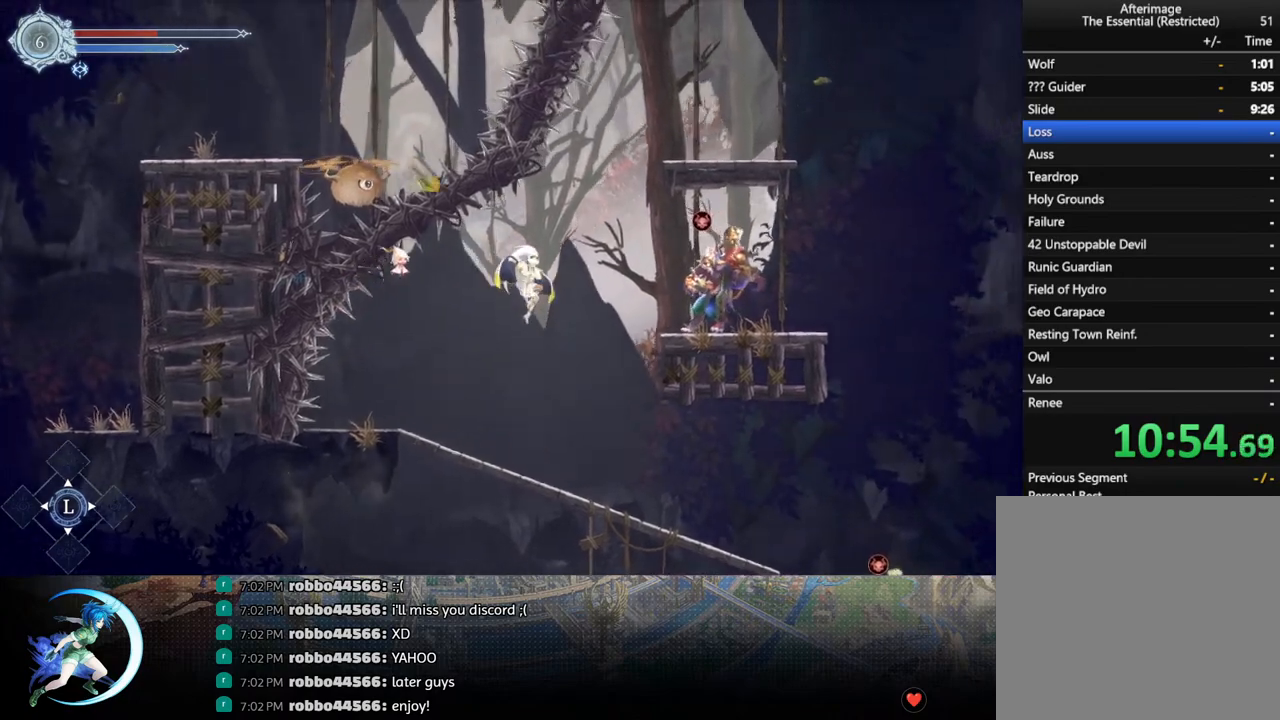
{"buttons": ["DPAD_LEFT"], "left_stick": "center", "right_stick": "center", "events": [[33, "SQUARE", "down"], [150, "DPAD_RIGHT", "up"], [167, "SQUARE", "up"], [250, "DPAD_LEFT", "down"]]}
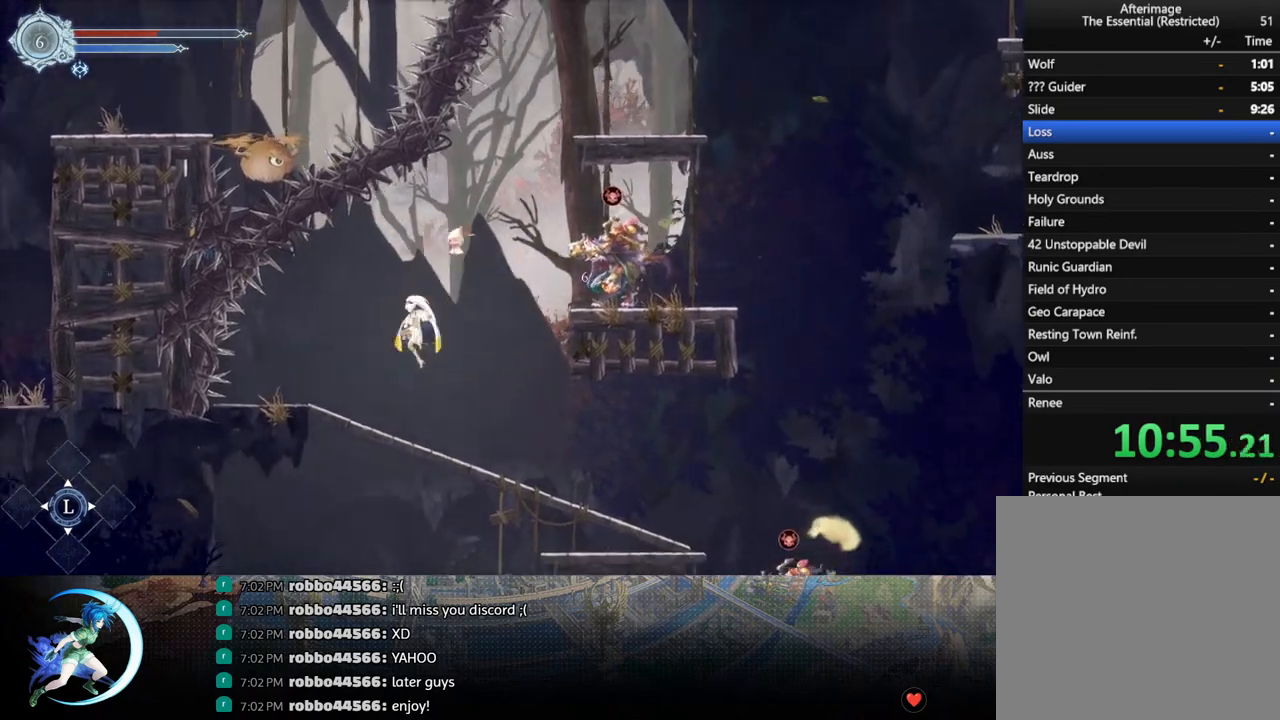
{"buttons": ["TRIANGLE", "DPAD_RIGHT"], "left_stick": "center", "right_stick": "center", "events": [[83, "DPAD_LEFT", "up"], [133, "DPAD_RIGHT", "down"], [183, "CROSS", "down"], [350, "CROSS", "up"], [400, "TRIANGLE", "down"]]}
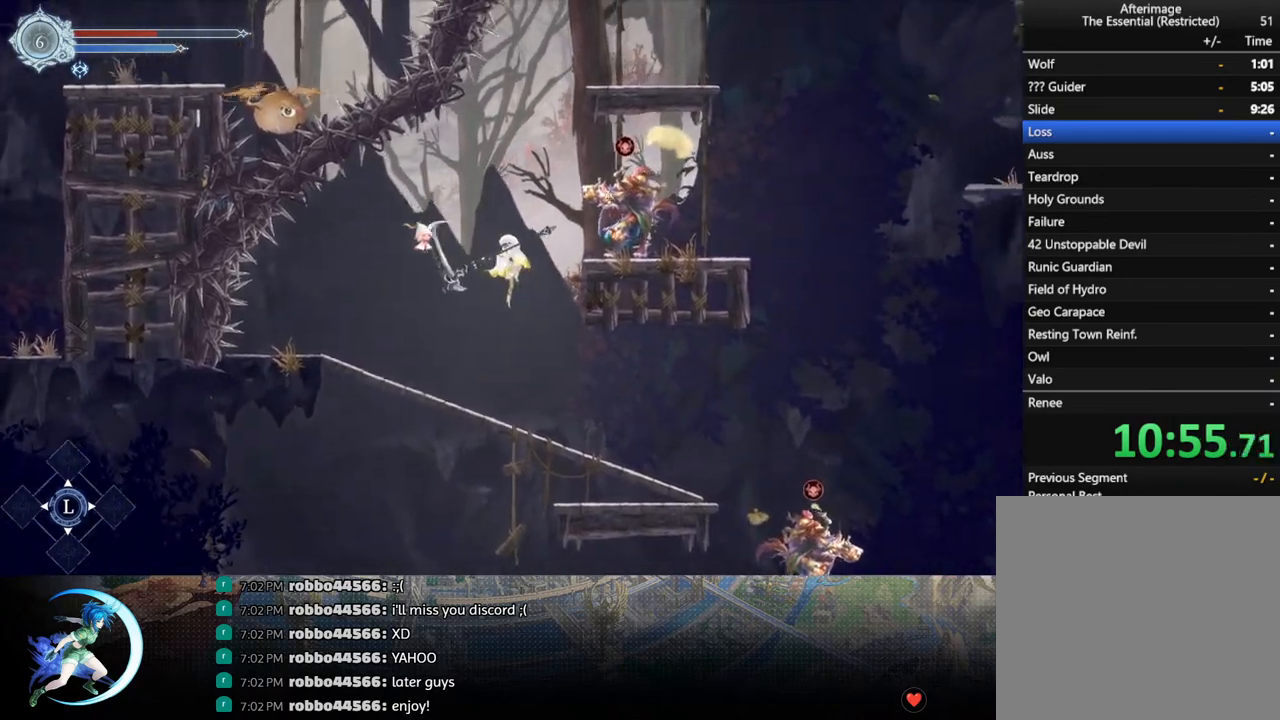
{"buttons": ["DPAD_LEFT"], "left_stick": "center", "right_stick": "center", "events": [[33, "DPAD_RIGHT", "up"], [33, "TRIANGLE", "up"], [150, "DPAD_LEFT", "down"]]}
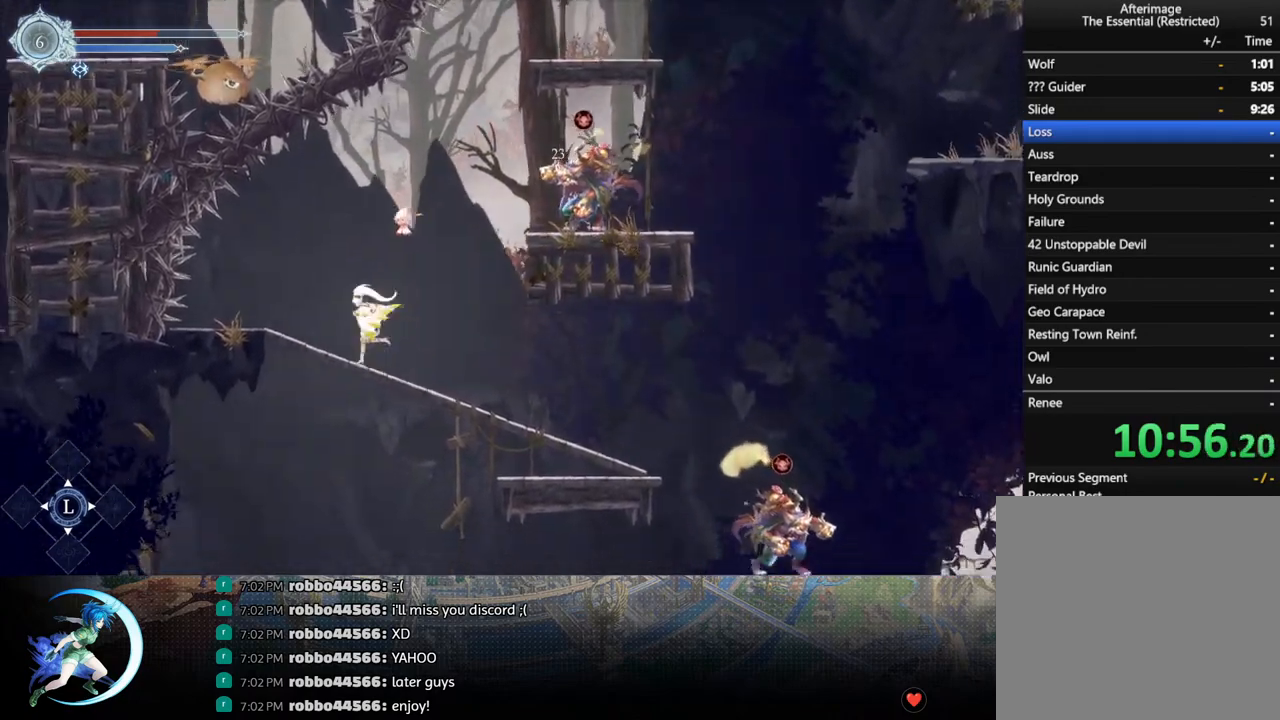
{"buttons": ["DPAD_LEFT"], "left_stick": "center", "right_stick": "center", "events": [[33, "DPAD_UP", "down"], [50, "CROSS", "down"], [50, "DPAD_LEFT", "up"], [50, "DPAD_UP", "up"], [67, "DPAD_RIGHT", "down"], [250, "CROSS", "up"], [300, "TRIANGLE", "down"], [417, "TRIANGLE", "up"], [450, "DPAD_RIGHT", "up"], [500, "DPAD_LEFT", "down"]]}
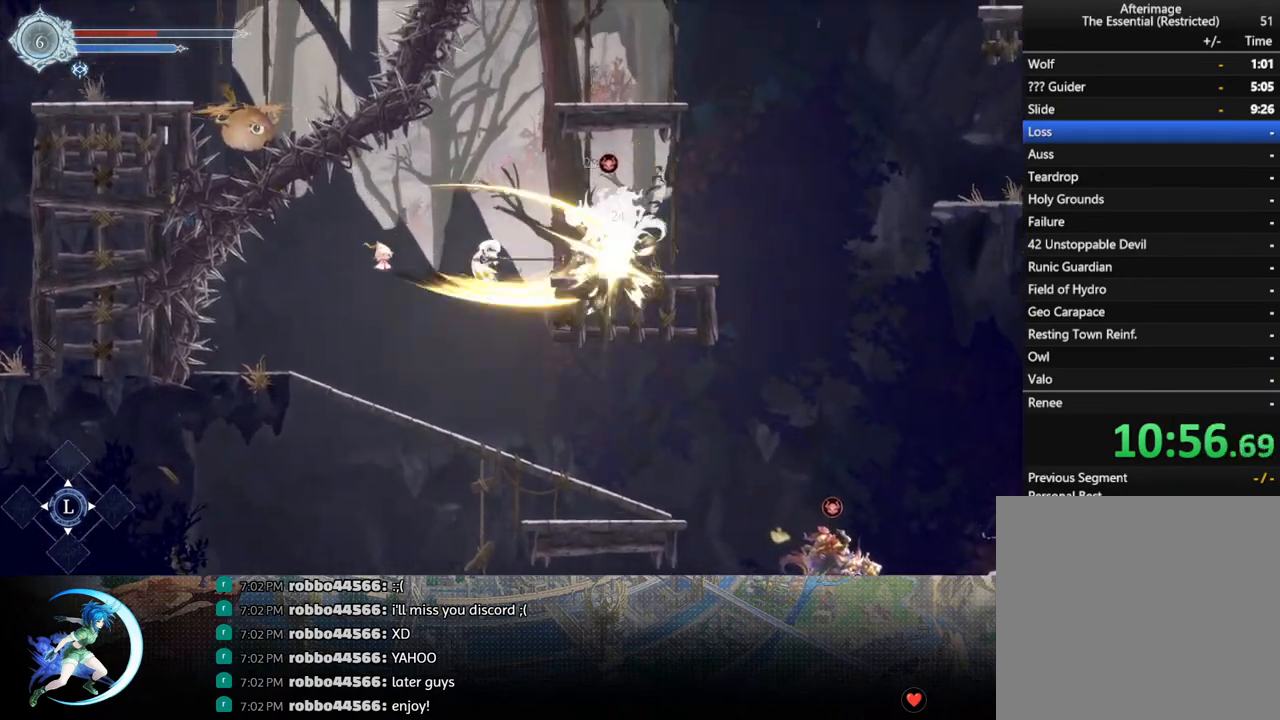
{"buttons": ["CROSS", "DPAD_RIGHT"], "left_stick": "center", "right_stick": "center", "events": [[300, "DPAD_LEFT", "up"], [350, "DPAD_RIGHT", "down"], [417, "CROSS", "down"]]}
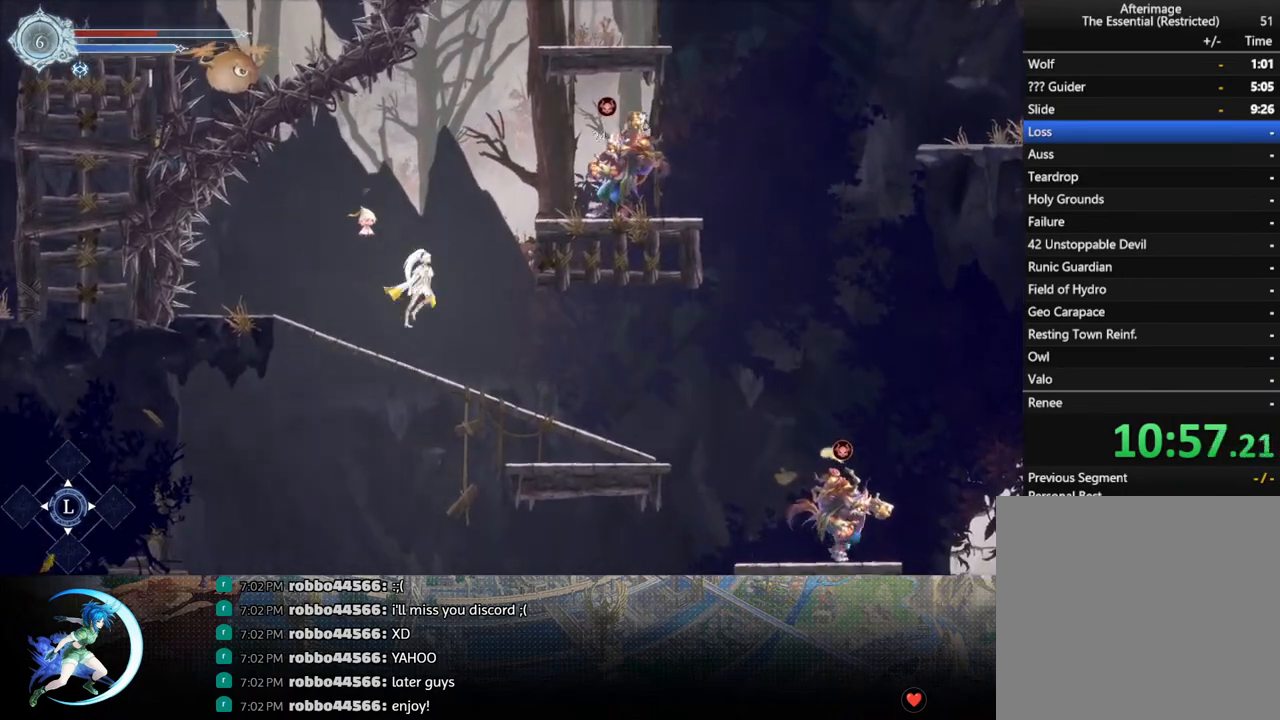
{"buttons": ["DPAD_LEFT"], "left_stick": "center", "right_stick": "center", "events": [[117, "CROSS", "up"], [167, "TRIANGLE", "down"], [267, "DPAD_RIGHT", "up"], [317, "DPAD_LEFT", "down"], [317, "TRIANGLE", "up"]]}
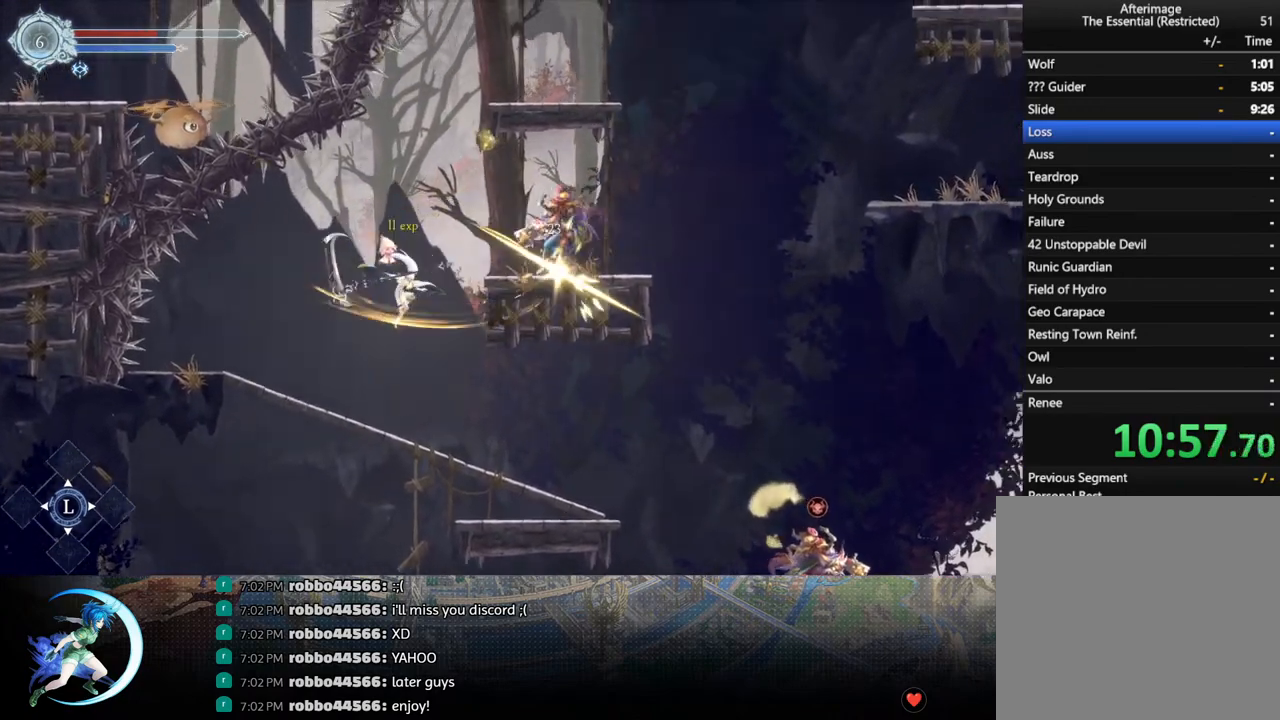
{"buttons": ["DPAD_LEFT"], "left_stick": "center", "right_stick": "center", "events": []}
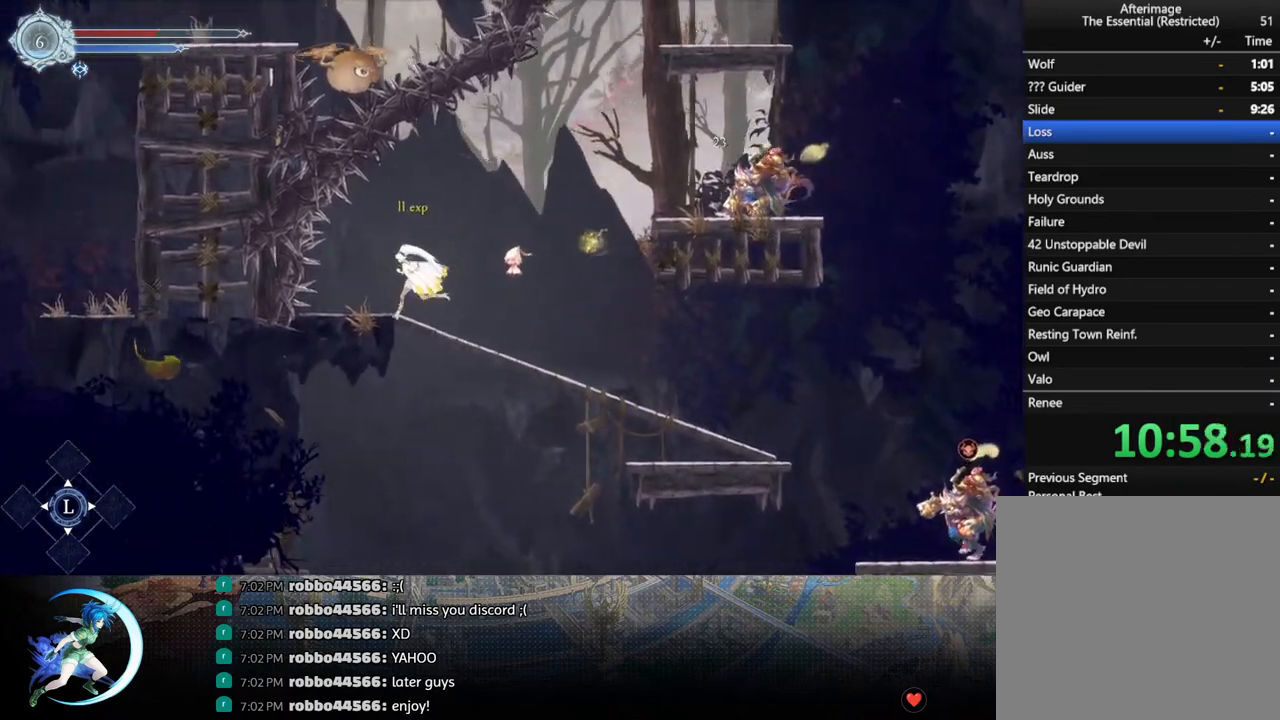
{"buttons": [], "left_stick": "center", "right_stick": "center", "events": [[200, "DPAD_LEFT", "up"], [300, "DPAD_RIGHT", "down"], [417, "DPAD_RIGHT", "up"]]}
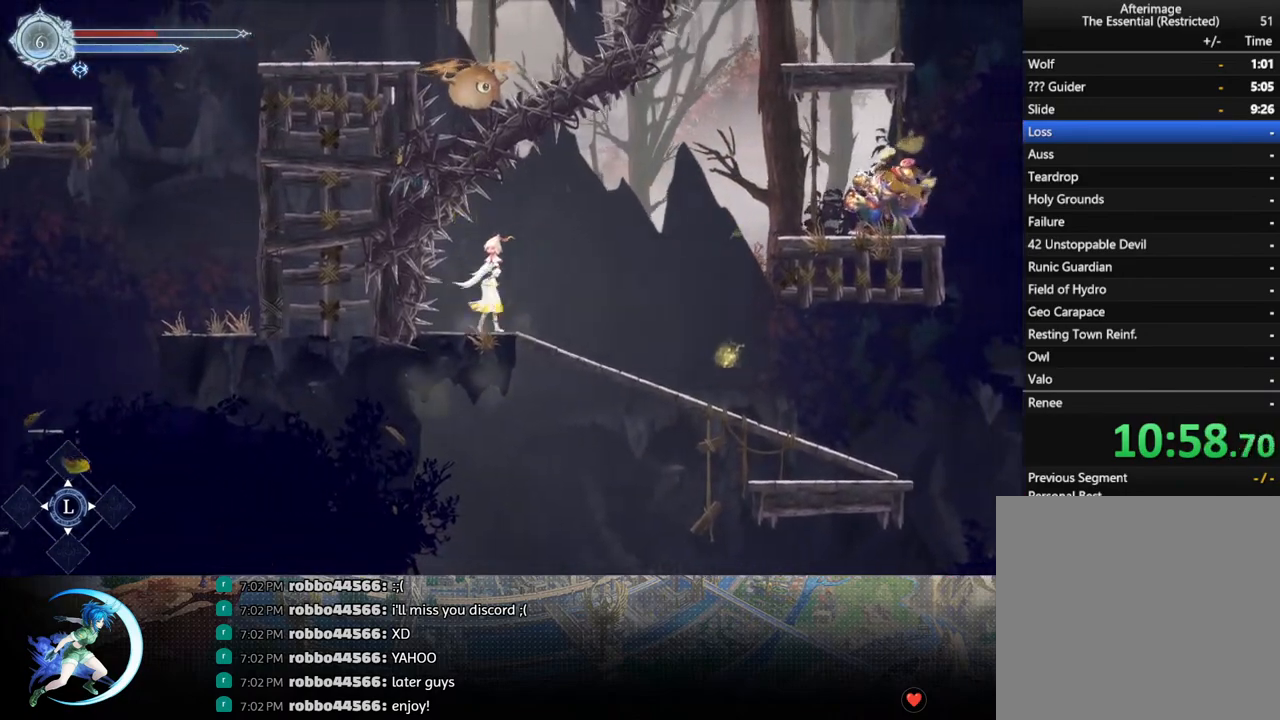
{"buttons": ["DPAD_RIGHT"], "left_stick": "center", "right_stick": "center", "events": [[450, "DPAD_RIGHT", "down"]]}
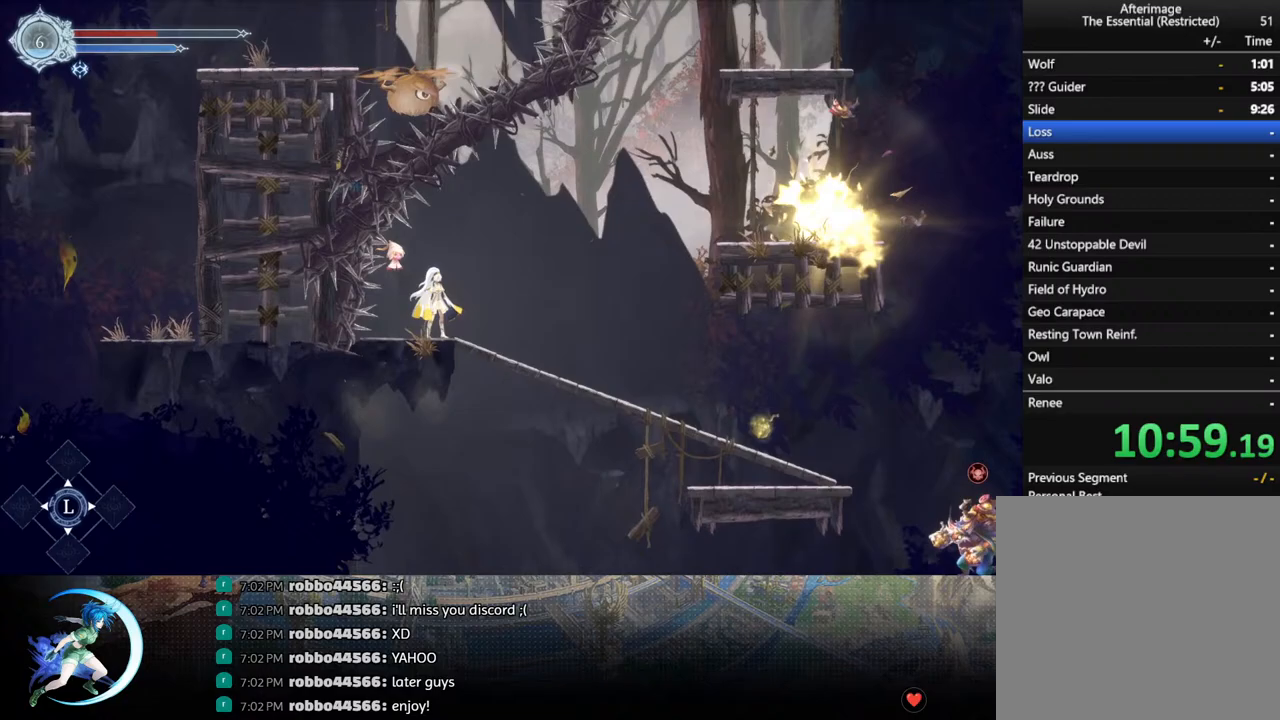
{"buttons": ["DPAD_RIGHT"], "left_stick": "center", "right_stick": "center", "events": [[133, "CROSS", "down"], [500, "CROSS", "up"]]}
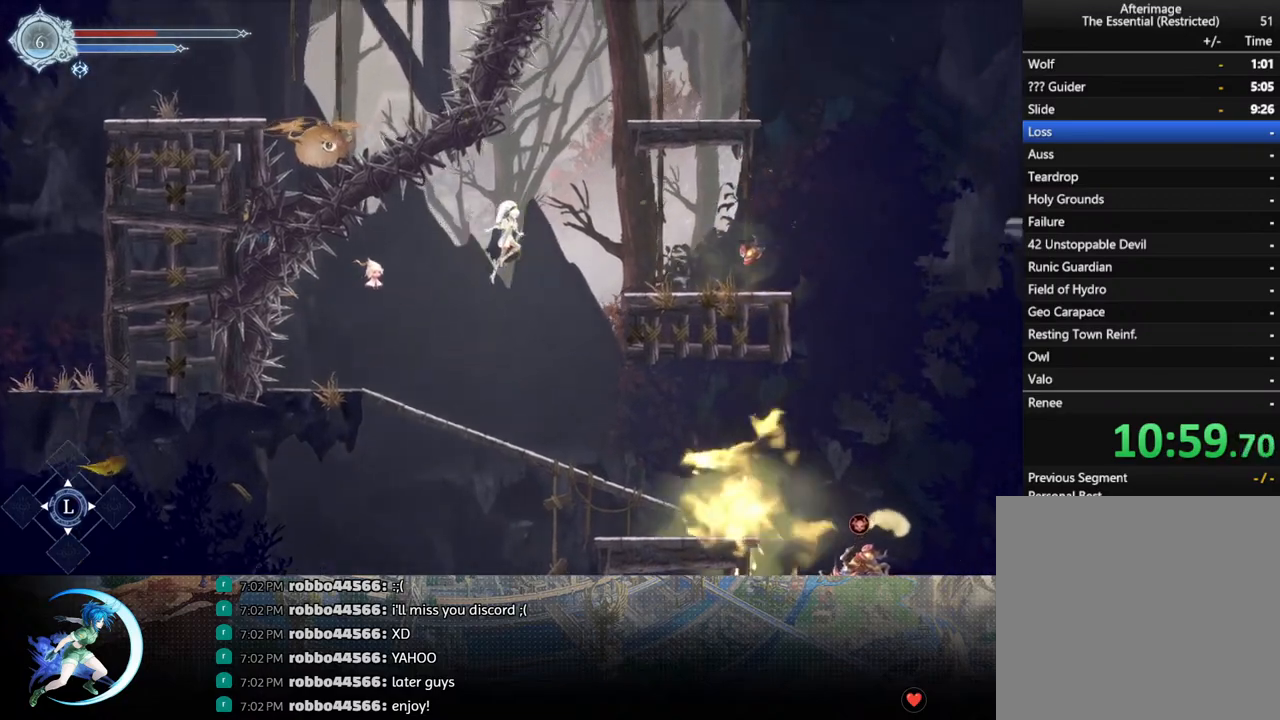
{"buttons": ["DPAD_RIGHT"], "left_stick": "center", "right_stick": "center", "events": [[33, "R1", "down"], [200, "R1", "up"]]}
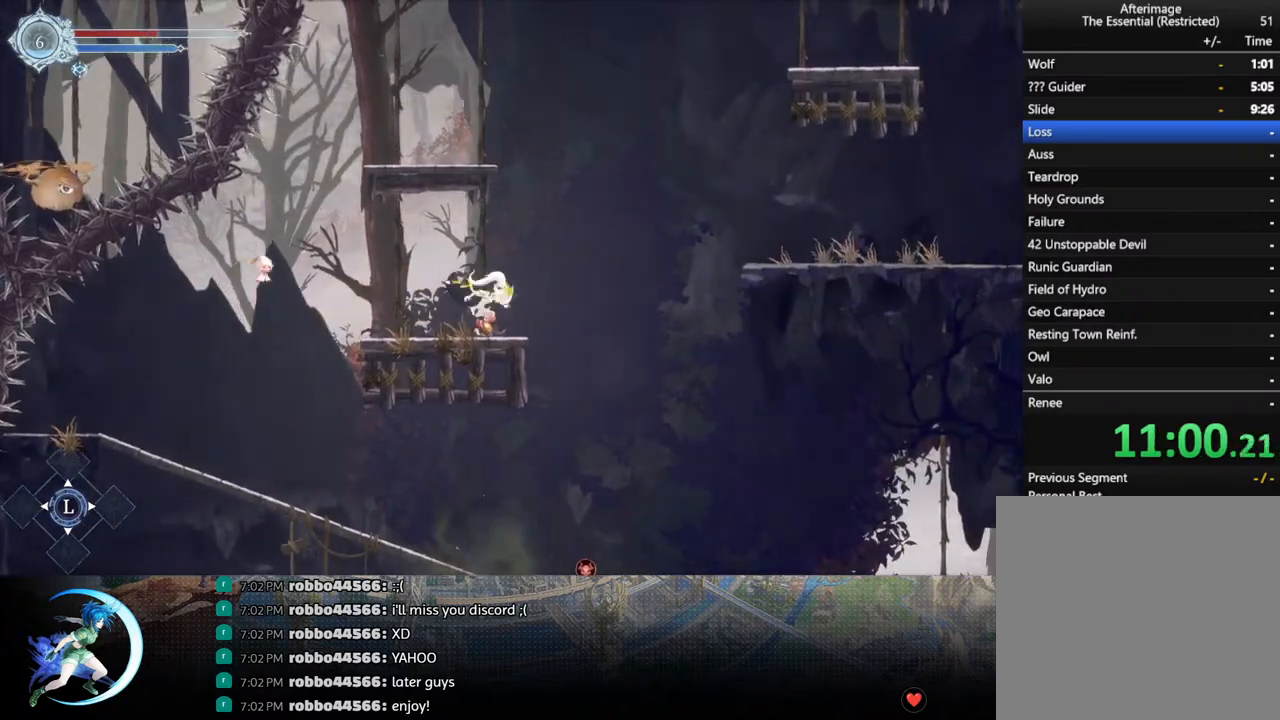
{"buttons": ["R1", "DPAD_RIGHT"], "left_stick": "center", "right_stick": "center", "events": [[33, "CROSS", "down"], [300, "CROSS", "up"], [317, "R1", "down"]]}
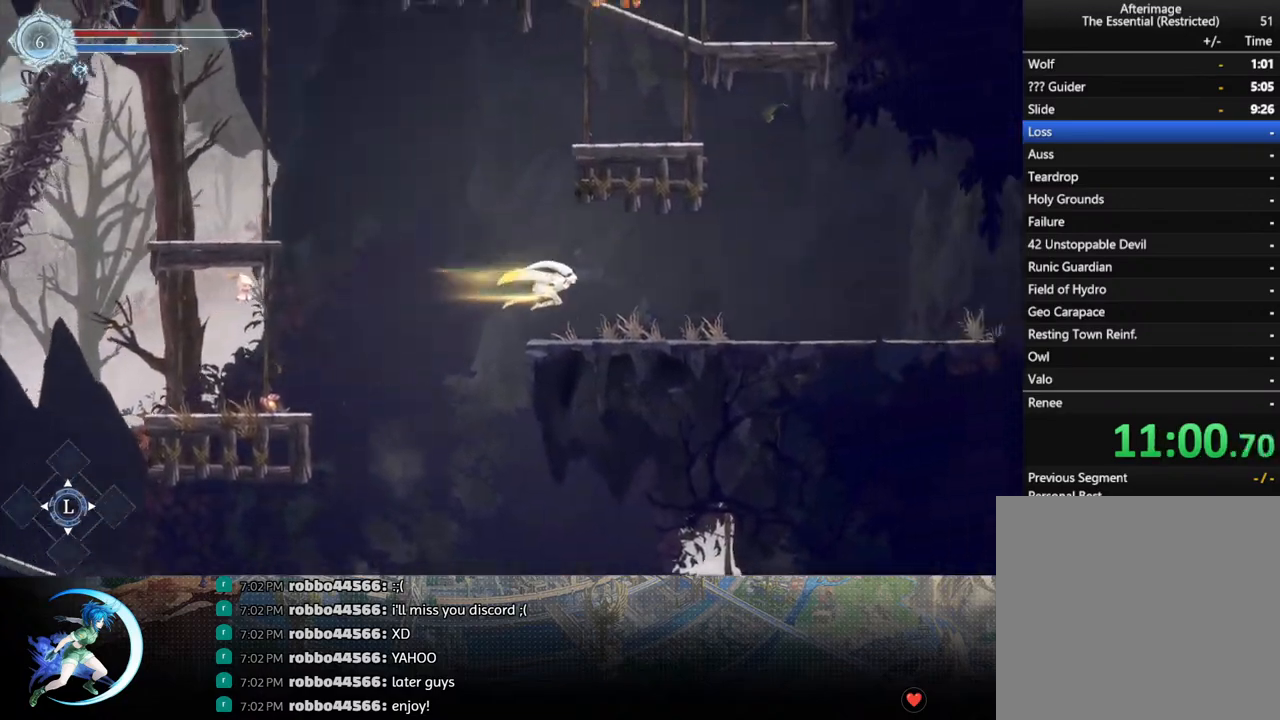
{"buttons": ["R1", "DPAD_DOWN", "DPAD_RIGHT"], "left_stick": "center", "right_stick": "center", "events": [[17, "R1", "up"], [433, "R1", "down"], [483, "DPAD_DOWN", "down"]]}